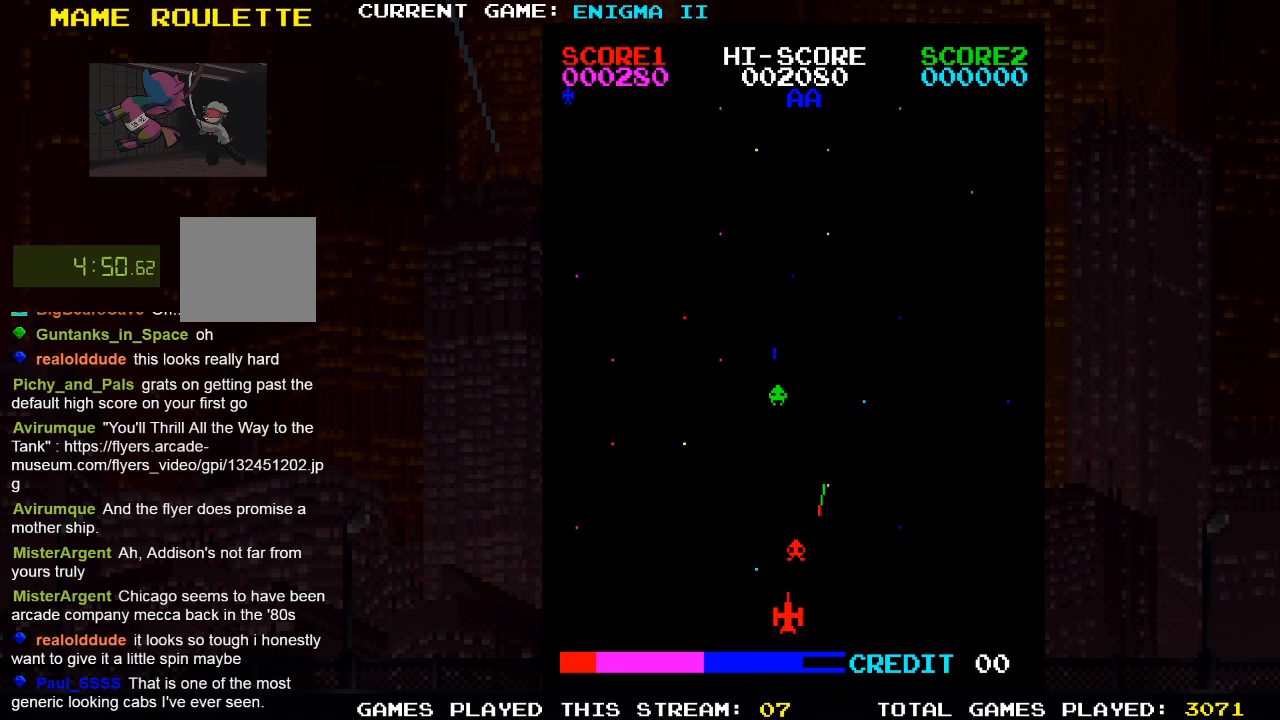
Gameplay with a controller (PlayStation layout); each line is a JSON object with the inputs held at the frame after it. "events" lists button and stick changes between this image and that frame as [ms after this image, input, new state], when the widget could be followed in between. Not read: DPAD_LEFT R3.
{"buttons": [], "left_stick": "center", "right_stick": "center", "events": [[150, "SQUARE", "up"]]}
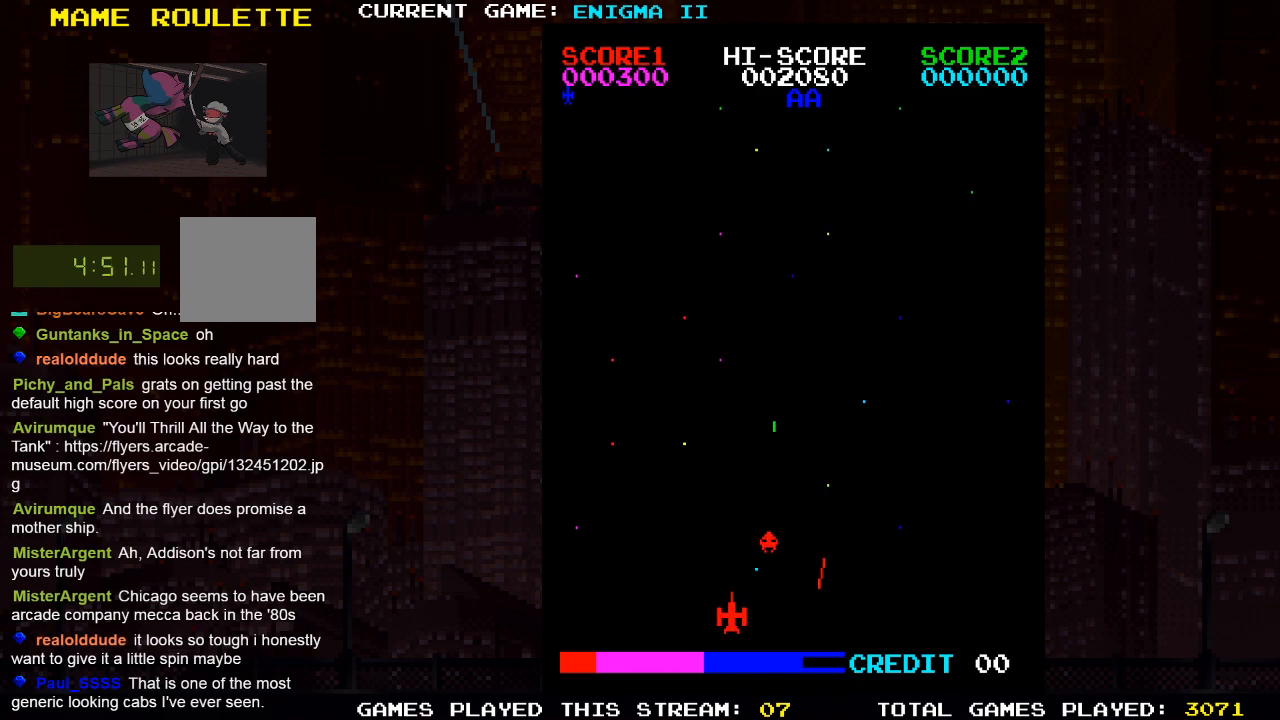
{"buttons": ["DPAD_RIGHT"], "left_stick": "center", "right_stick": "center", "events": [[433, "DPAD_RIGHT", "down"]]}
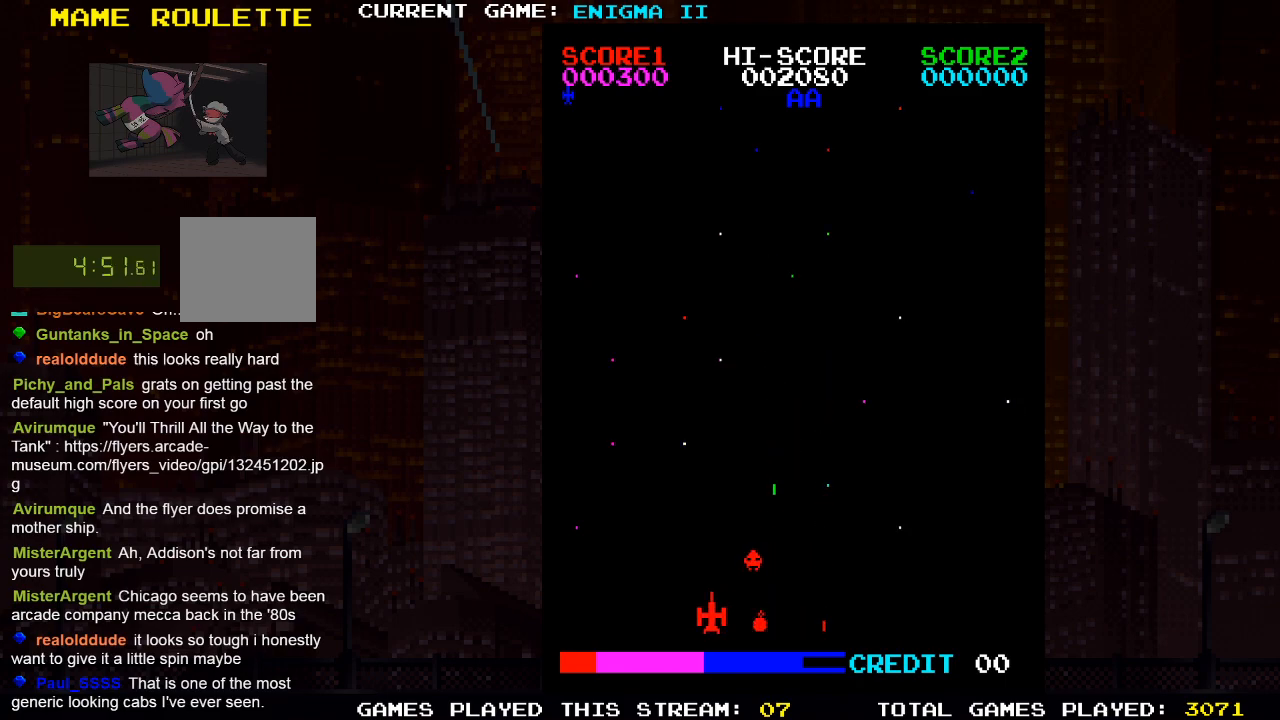
{"buttons": [], "left_stick": "center", "right_stick": "center", "events": [[200, "DPAD_RIGHT", "up"], [200, "SQUARE", "down"], [350, "SQUARE", "up"]]}
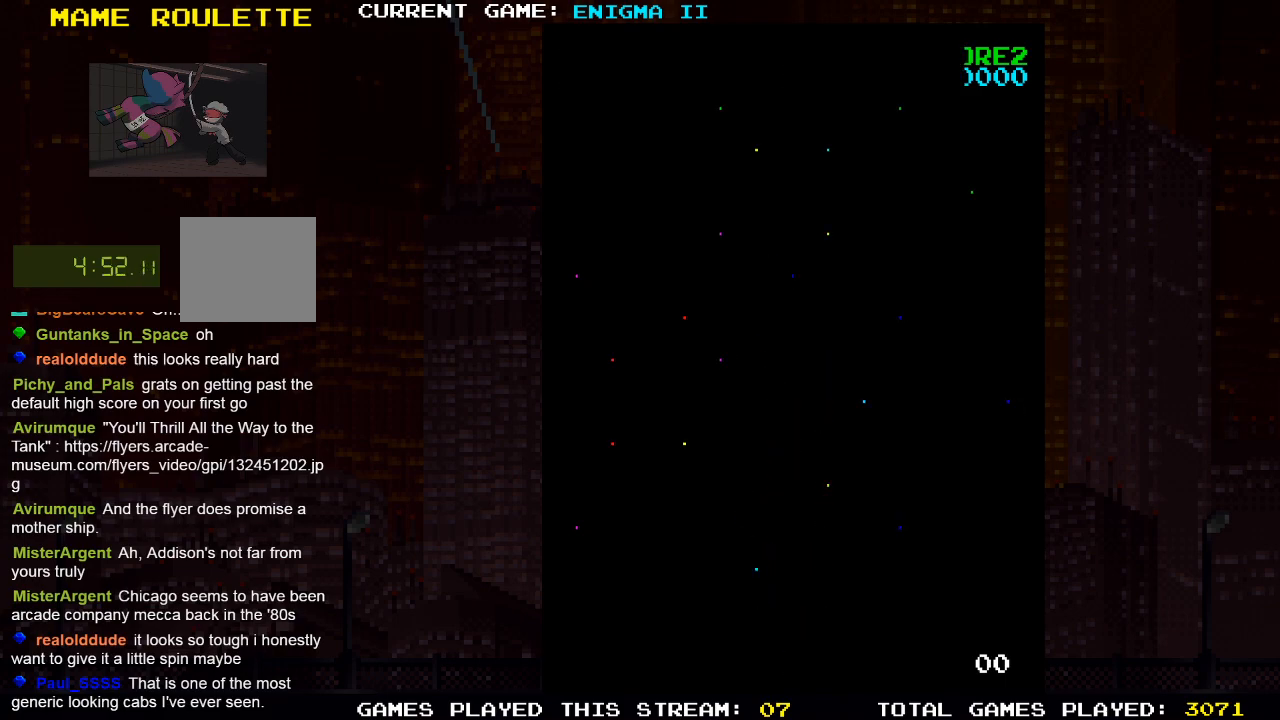
{"buttons": [], "left_stick": "center", "right_stick": "center", "events": [[167, "CROSS", "down"], [350, "CROSS", "up"]]}
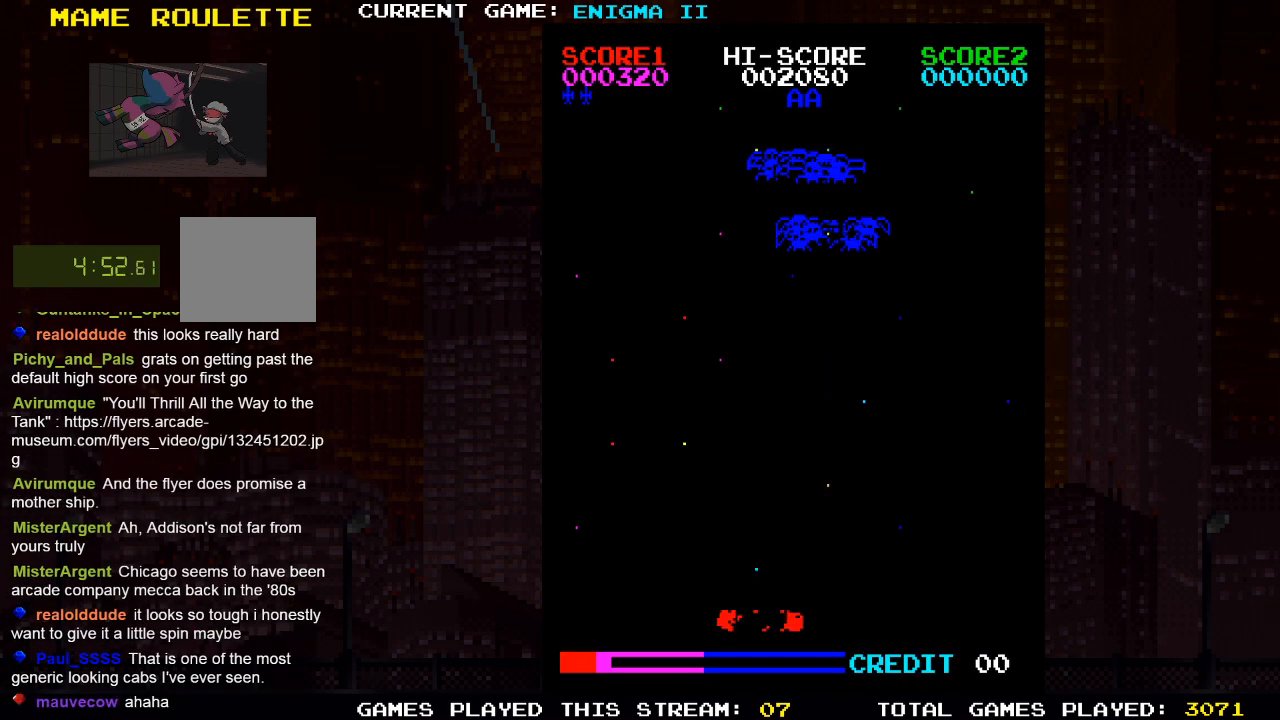
{"buttons": [], "left_stick": "center", "right_stick": "center", "events": []}
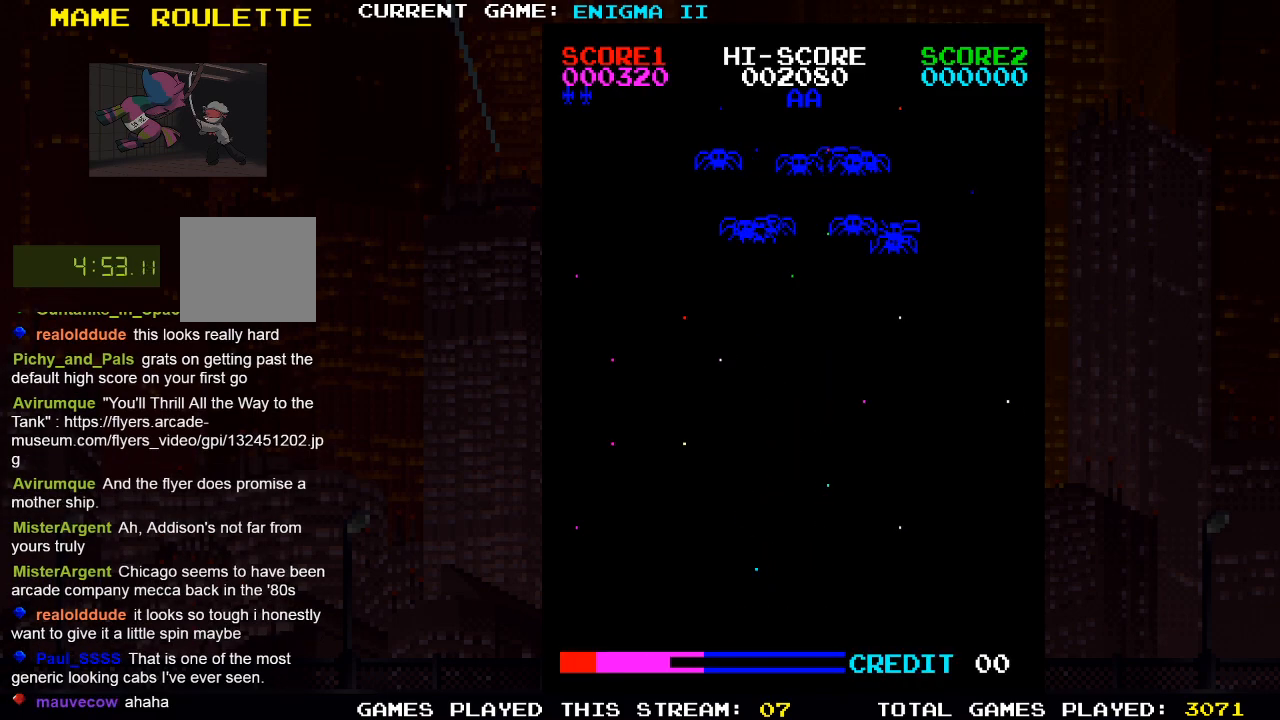
{"buttons": [], "left_stick": "center", "right_stick": "center", "events": []}
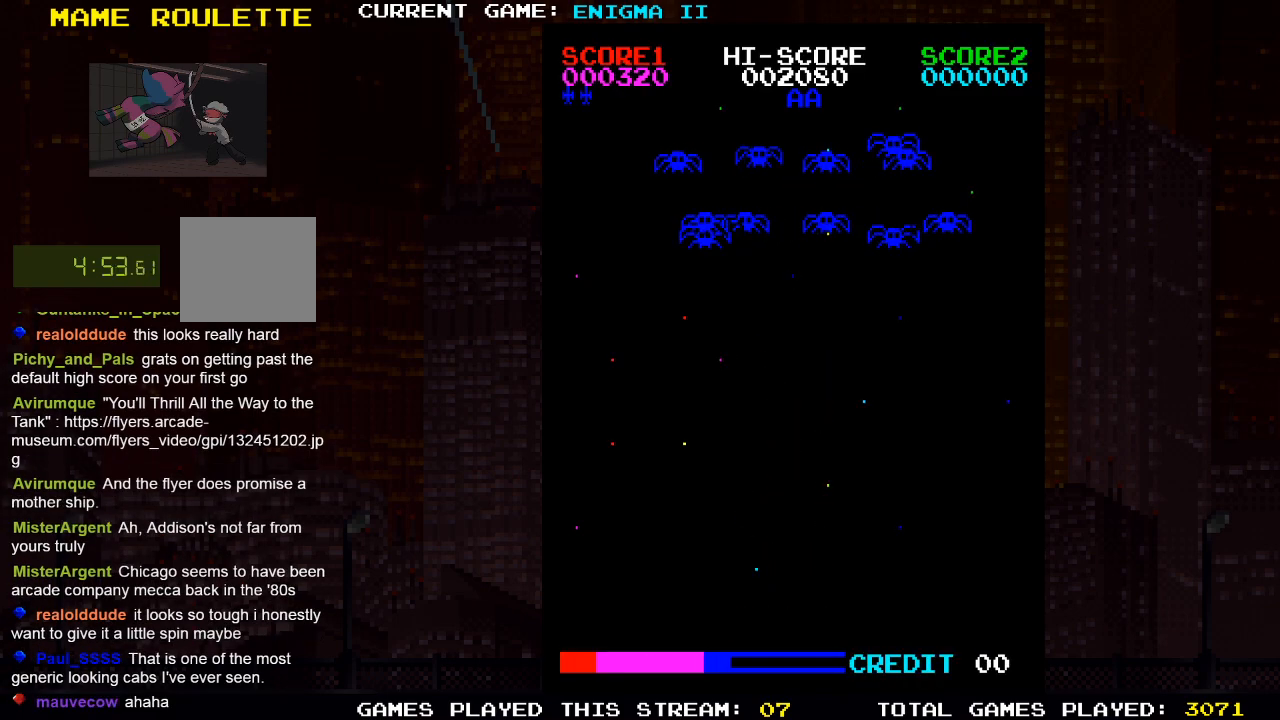
{"buttons": ["DPAD_RIGHT"], "left_stick": "center", "right_stick": "center", "events": [[467, "DPAD_RIGHT", "down"]]}
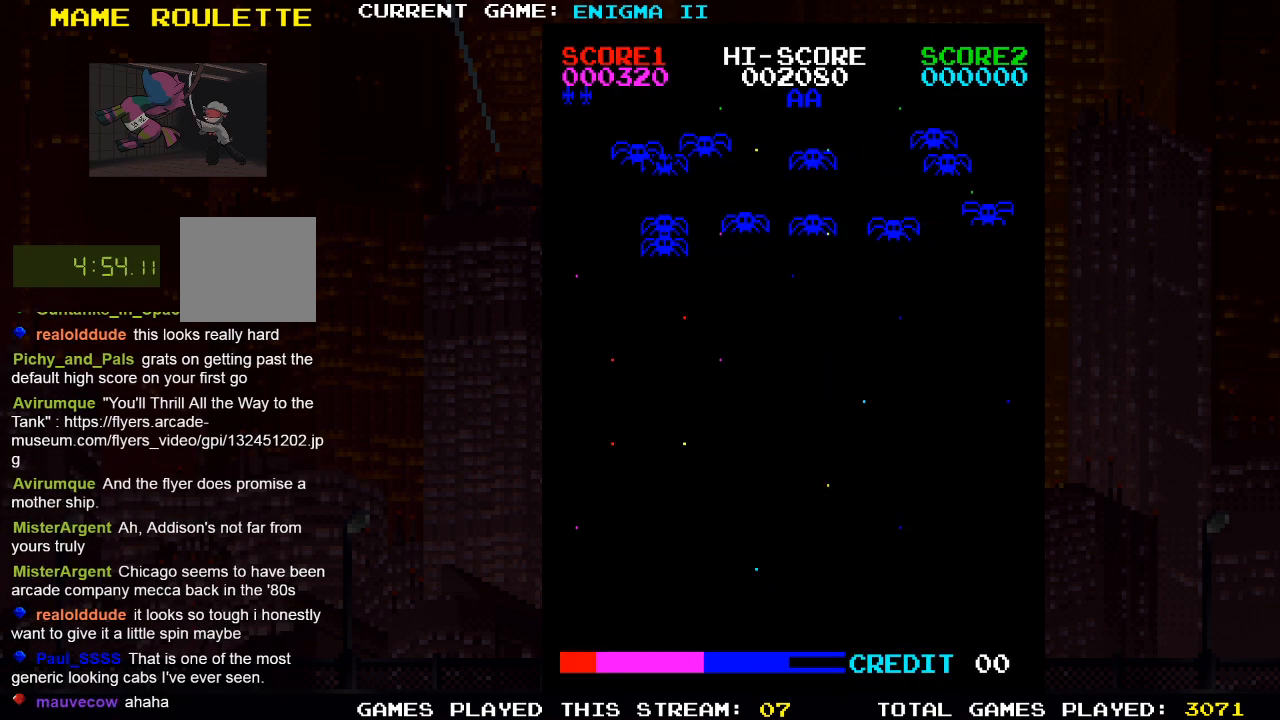
{"buttons": [], "left_stick": "center", "right_stick": "center", "events": [[167, "DPAD_RIGHT", "up"]]}
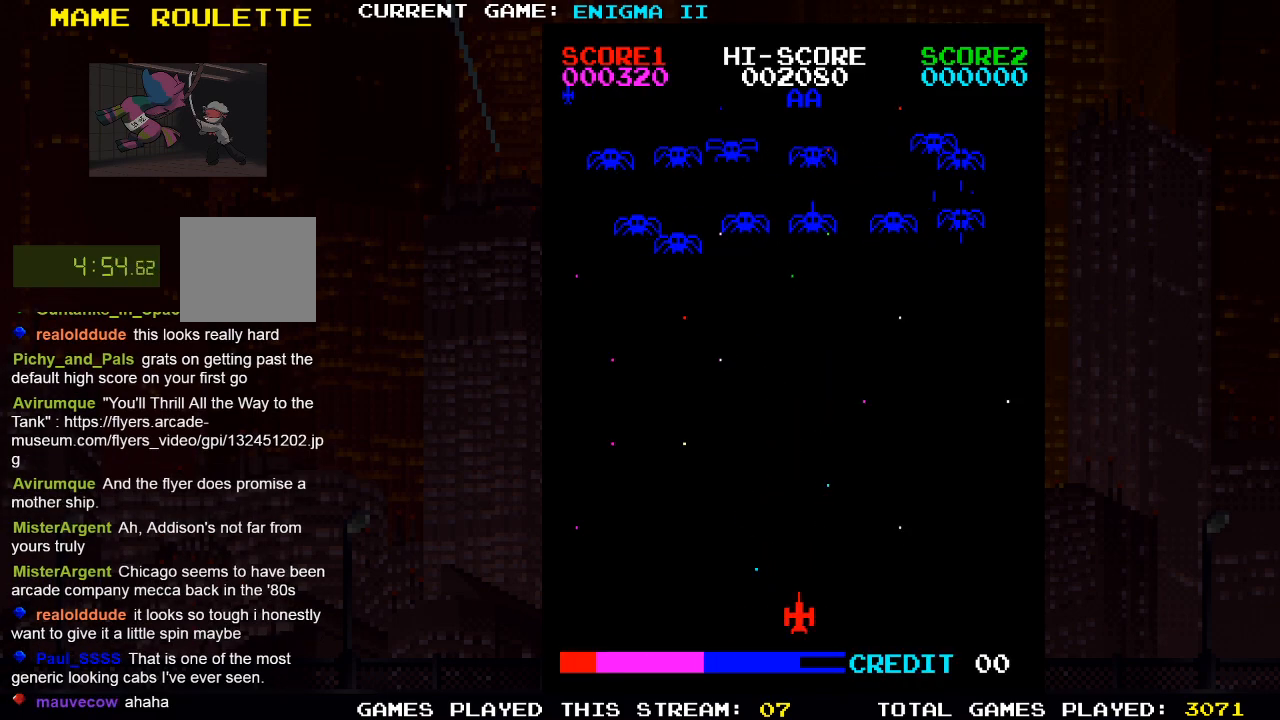
{"buttons": ["SQUARE"], "left_stick": "center", "right_stick": "center", "events": [[317, "SQUARE", "down"]]}
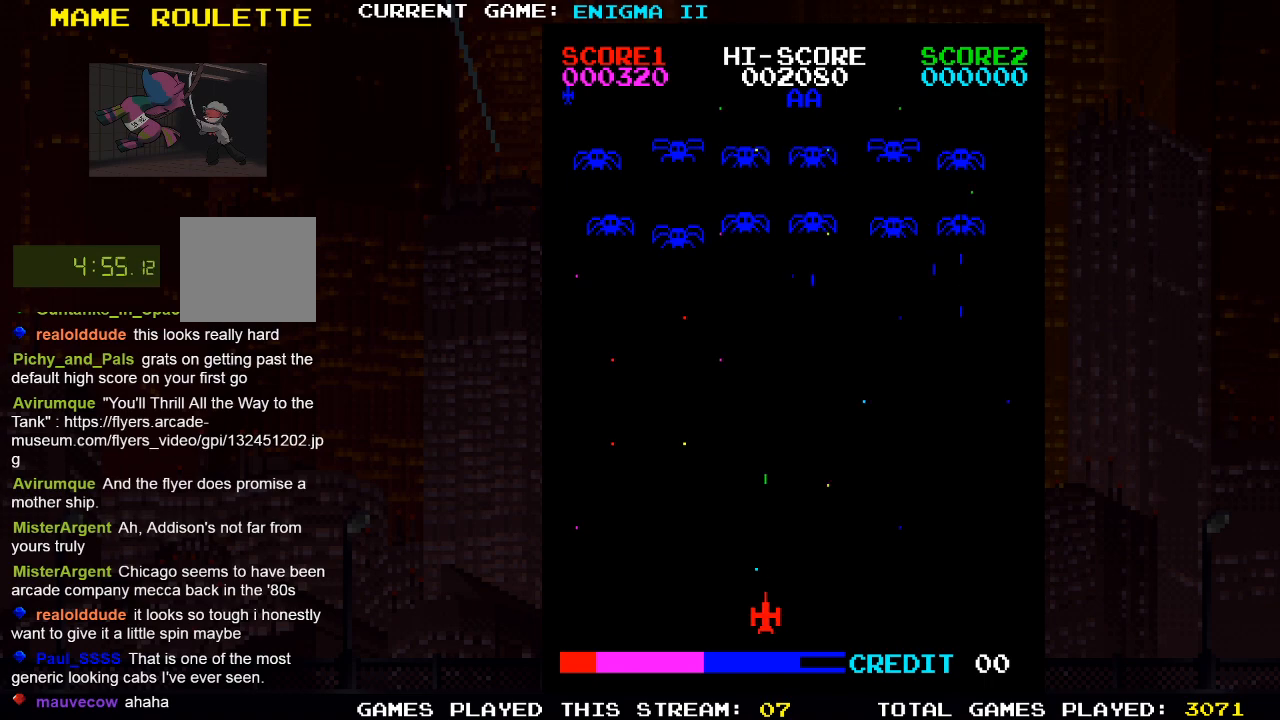
{"buttons": [], "left_stick": "center", "right_stick": "center", "events": [[33, "SQUARE", "up"]]}
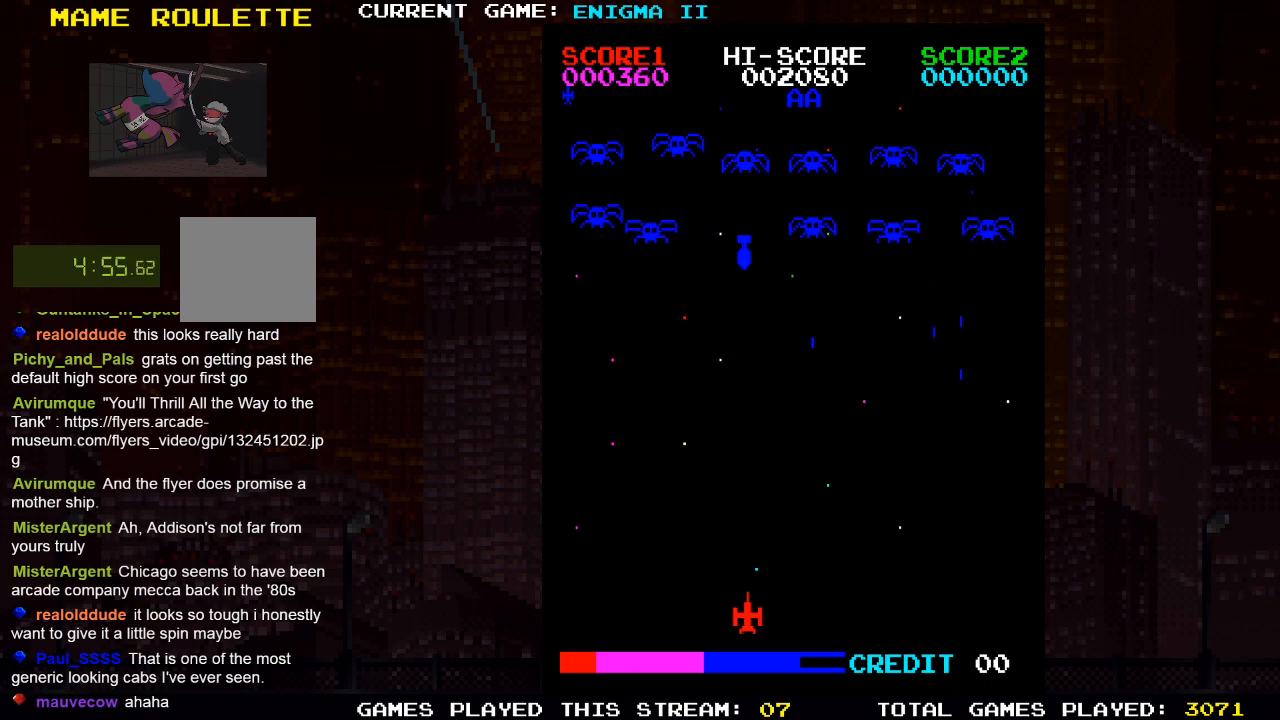
{"buttons": ["DPAD_RIGHT"], "left_stick": "center", "right_stick": "center", "events": [[50, "SQUARE", "down"], [250, "SQUARE", "up"], [333, "DPAD_RIGHT", "down"]]}
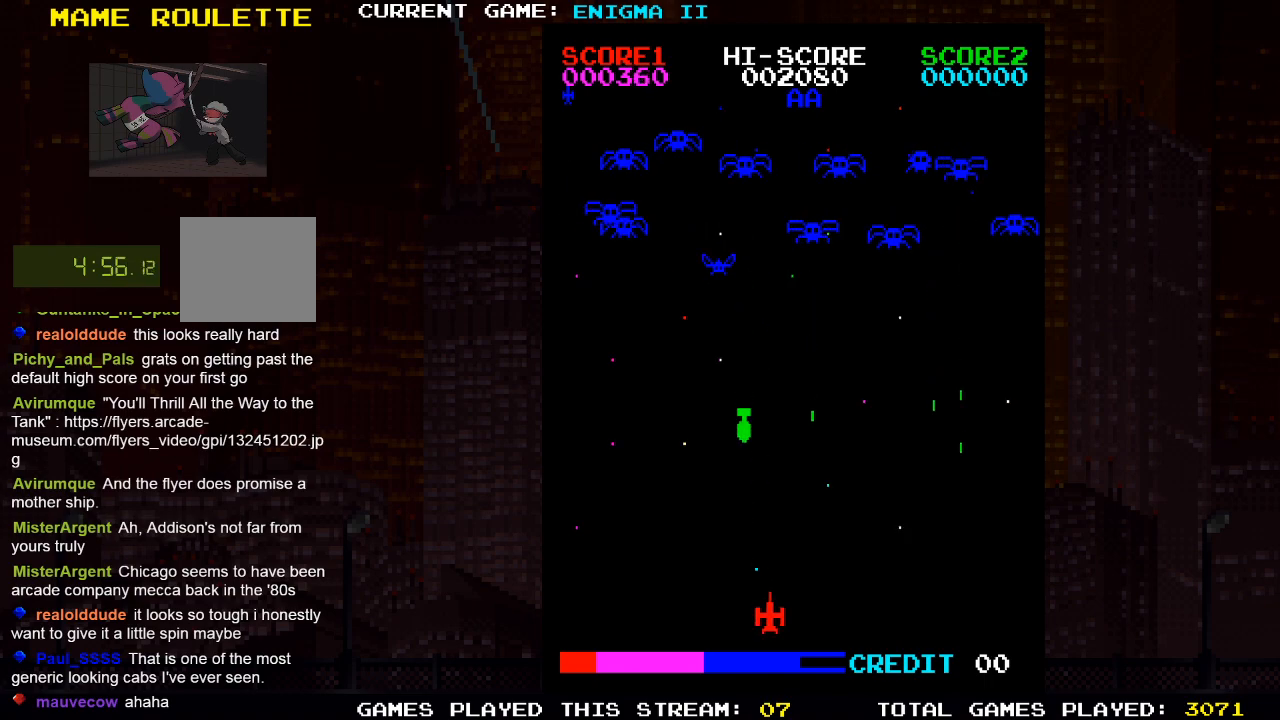
{"buttons": ["SQUARE", "DPAD_RIGHT"], "left_stick": "center", "right_stick": "center", "events": [[367, "SQUARE", "down"]]}
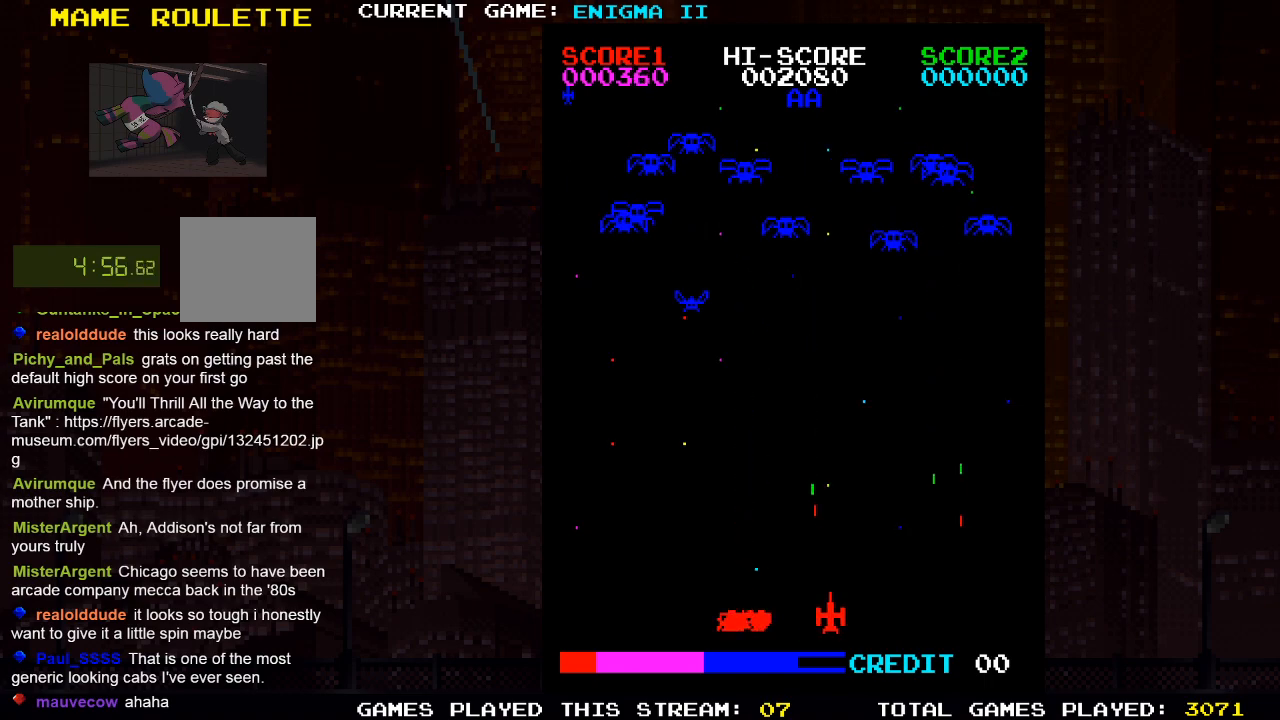
{"buttons": [], "left_stick": "center", "right_stick": "center", "events": [[17, "SQUARE", "up"], [483, "DPAD_RIGHT", "up"]]}
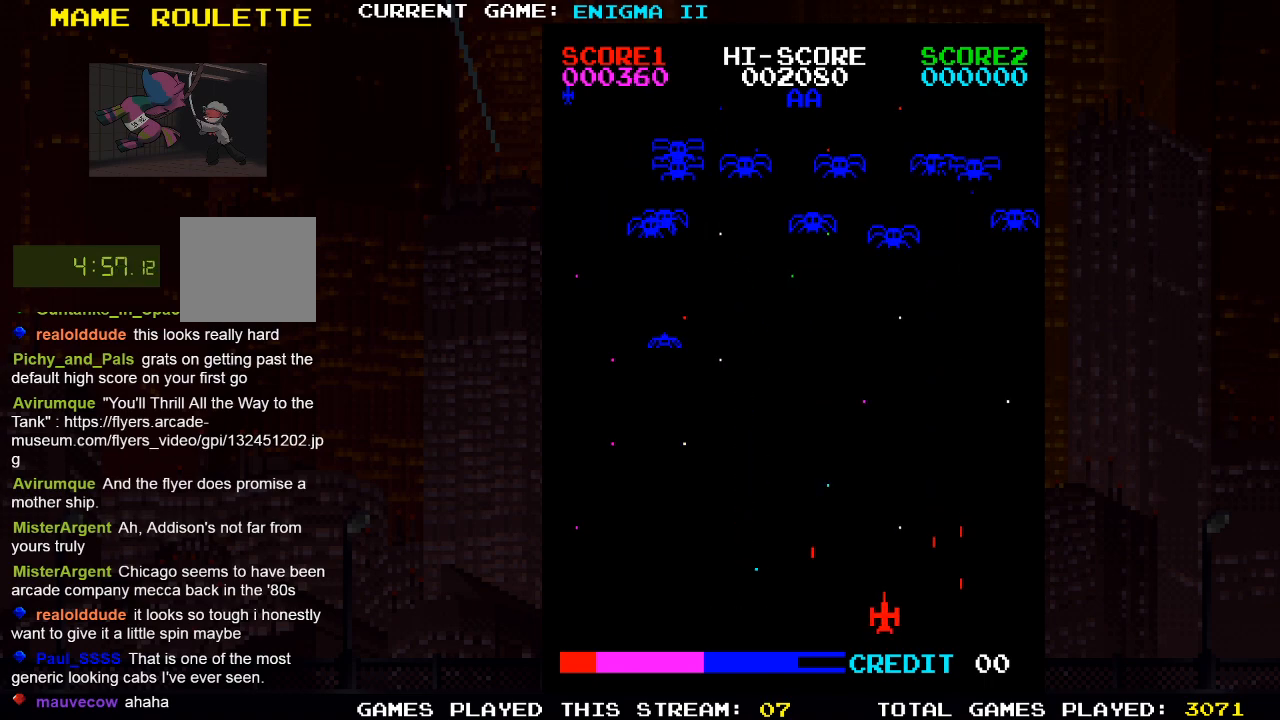
{"buttons": [], "left_stick": "center", "right_stick": "center", "events": [[100, "SQUARE", "down"], [300, "SQUARE", "up"]]}
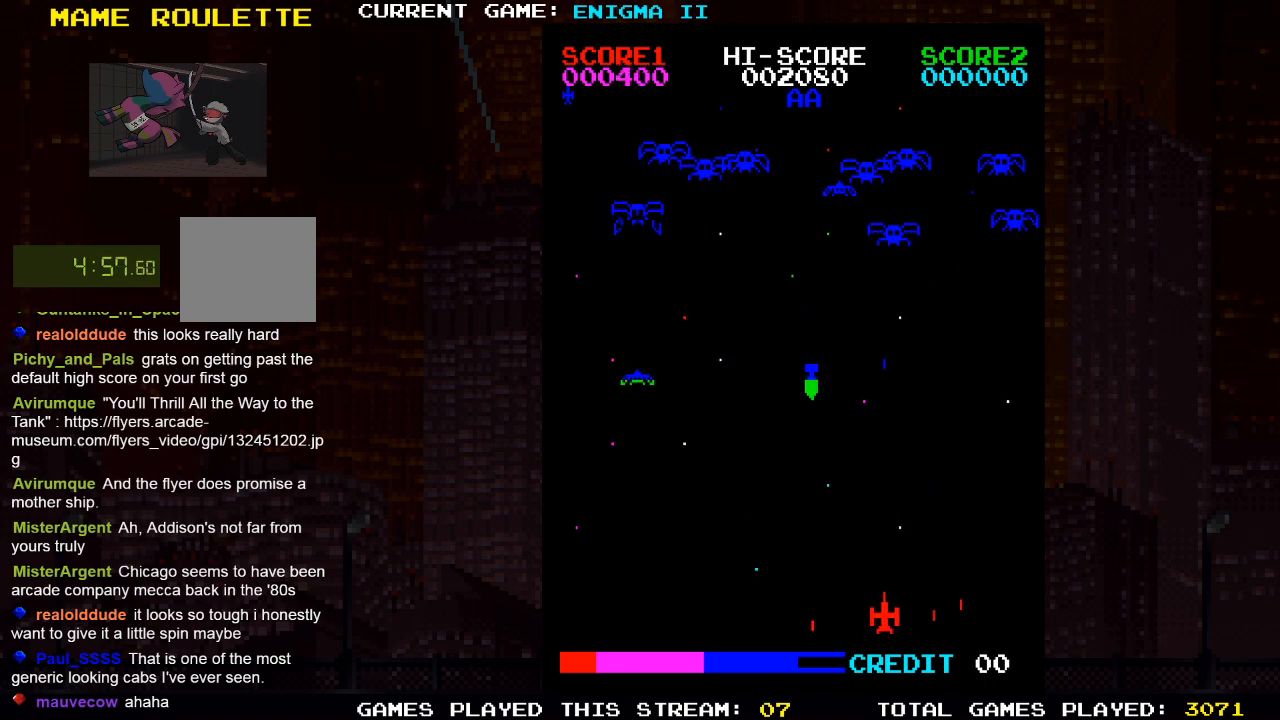
{"buttons": ["DPAD_RIGHT"], "left_stick": "center", "right_stick": "center", "events": [[183, "DPAD_RIGHT", "down"]]}
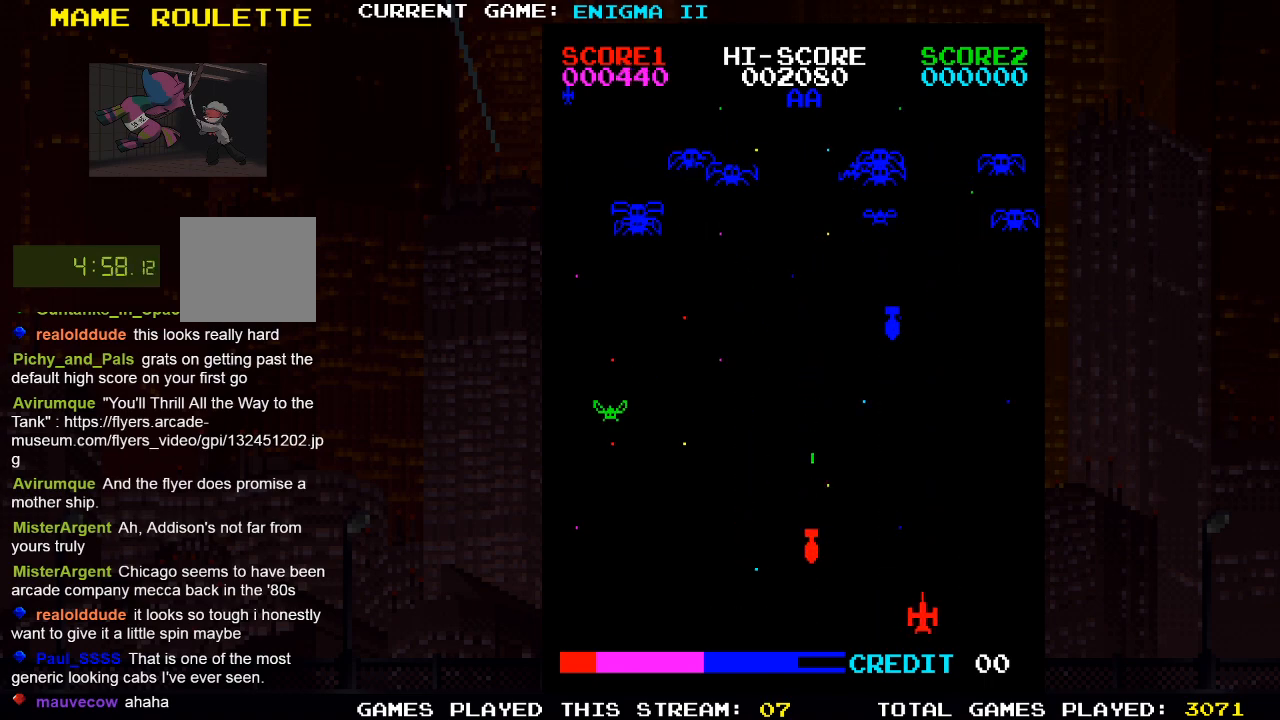
{"buttons": ["DPAD_RIGHT"], "left_stick": "center", "right_stick": "center", "events": []}
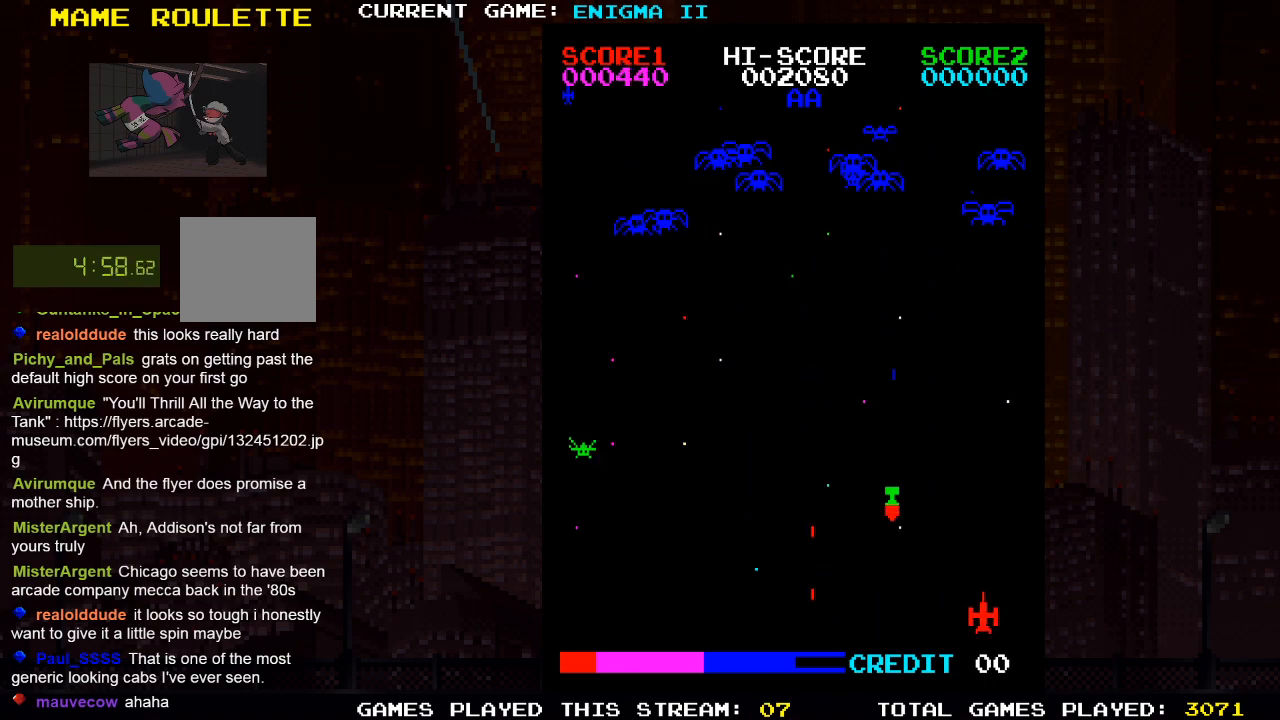
{"buttons": [], "left_stick": "center", "right_stick": "center", "events": [[50, "DPAD_RIGHT", "up"], [217, "SQUARE", "down"], [417, "SQUARE", "up"]]}
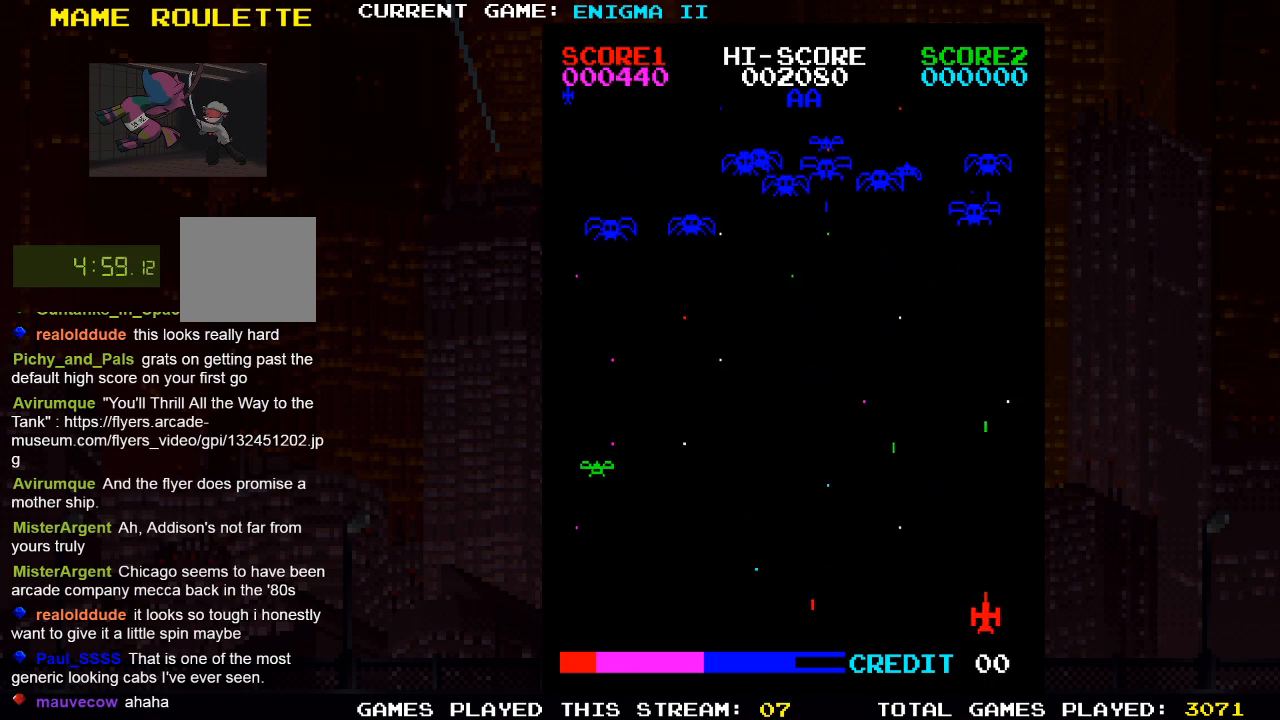
{"buttons": [], "left_stick": "center", "right_stick": "center", "events": []}
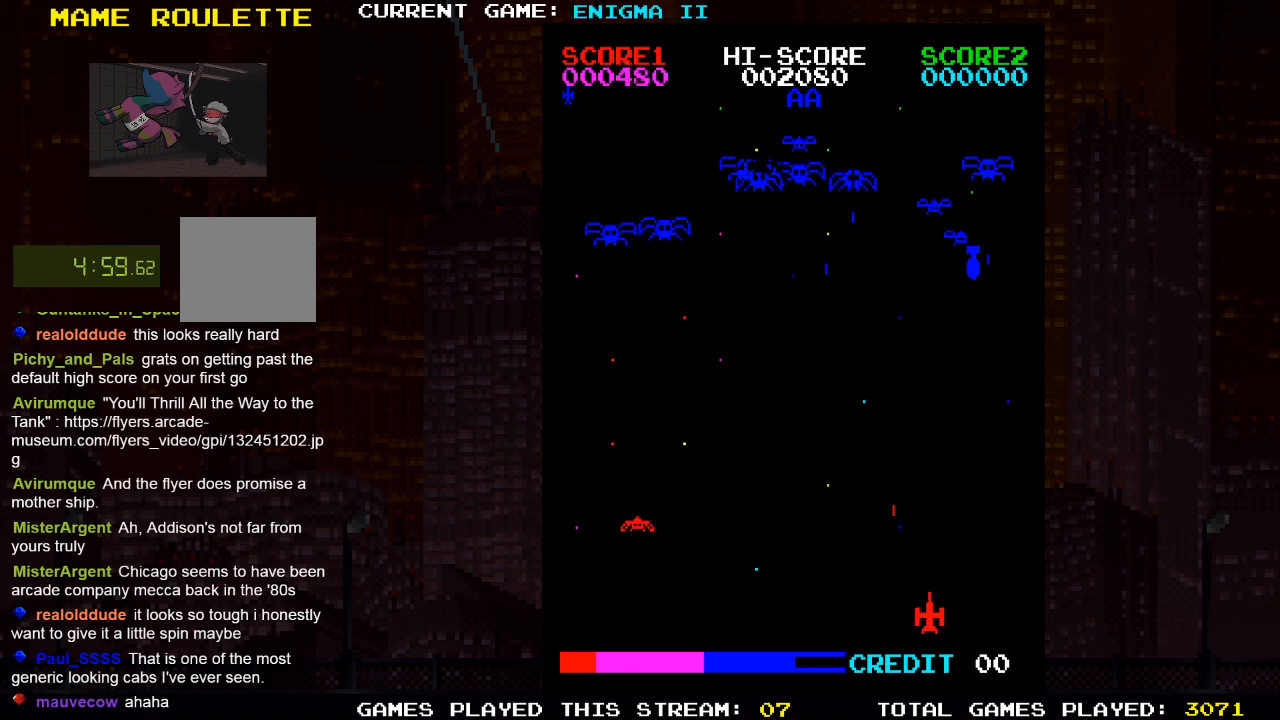
{"buttons": [], "left_stick": "center", "right_stick": "center", "events": [[33, "SQUARE", "down"], [200, "SQUARE", "up"]]}
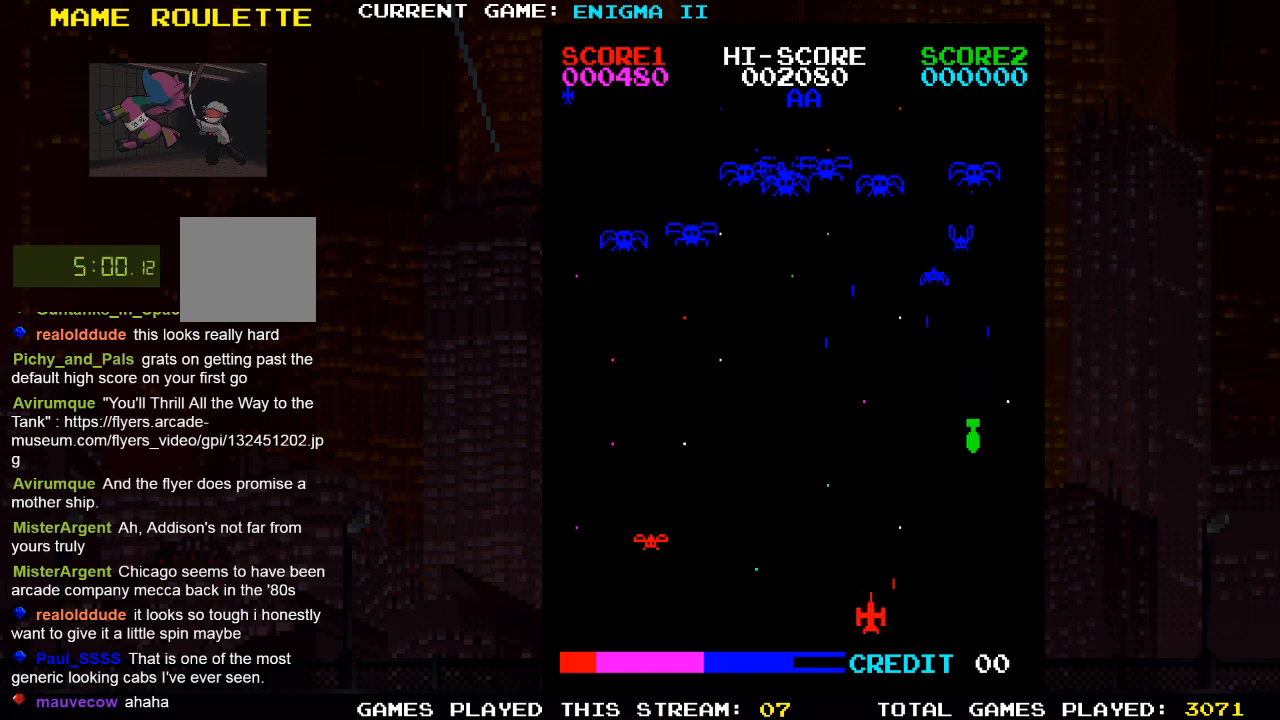
{"buttons": [], "left_stick": "center", "right_stick": "center", "events": [[283, "SQUARE", "down"], [467, "SQUARE", "up"]]}
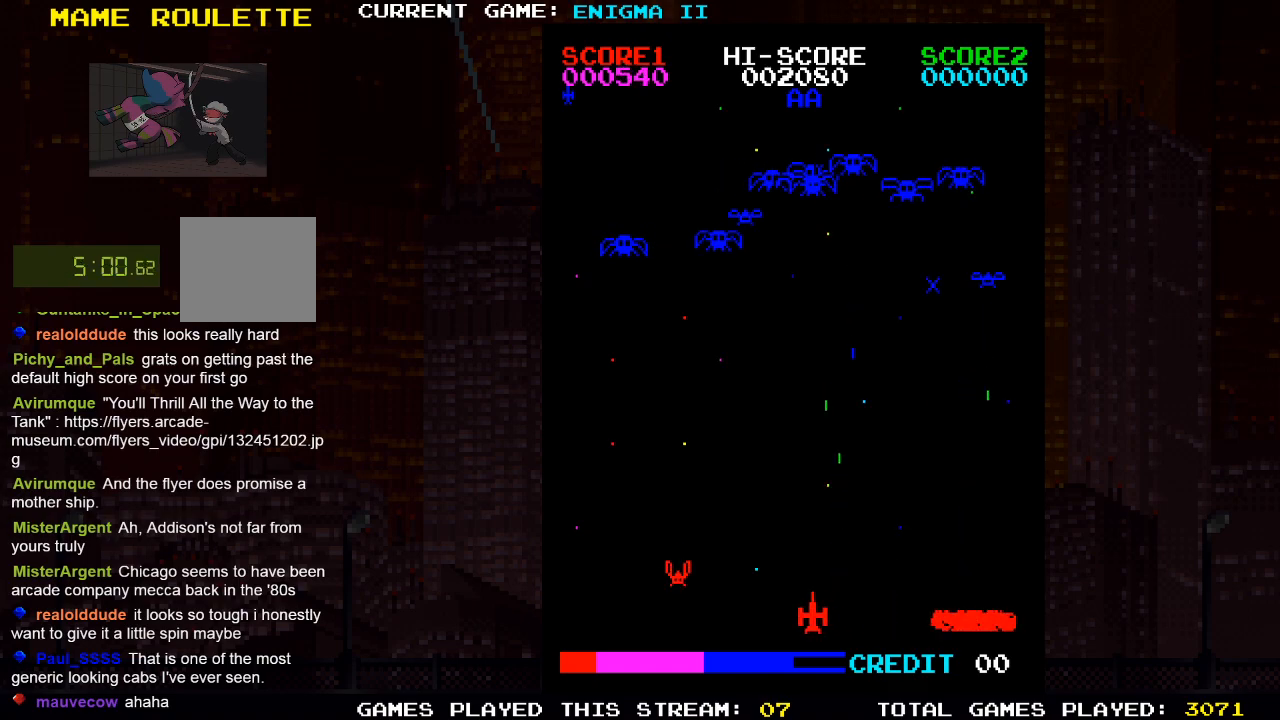
{"buttons": [], "left_stick": "center", "right_stick": "center", "events": []}
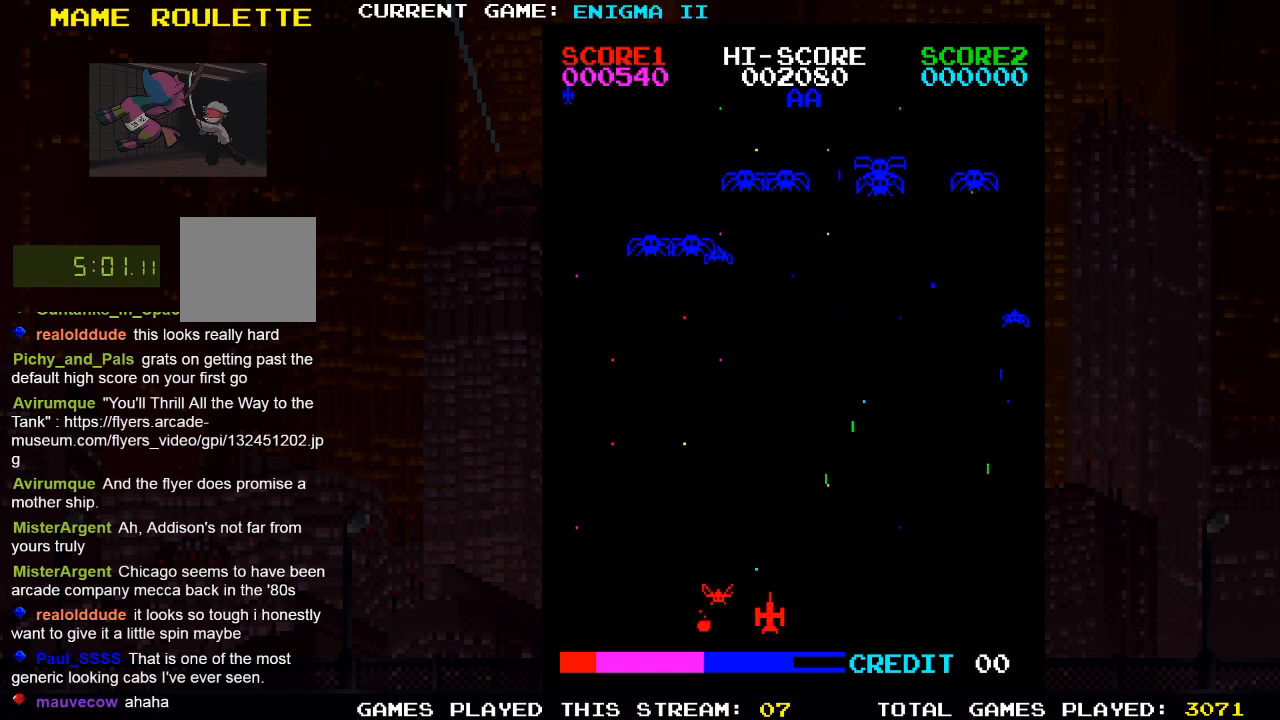
{"buttons": [], "left_stick": "center", "right_stick": "center", "events": []}
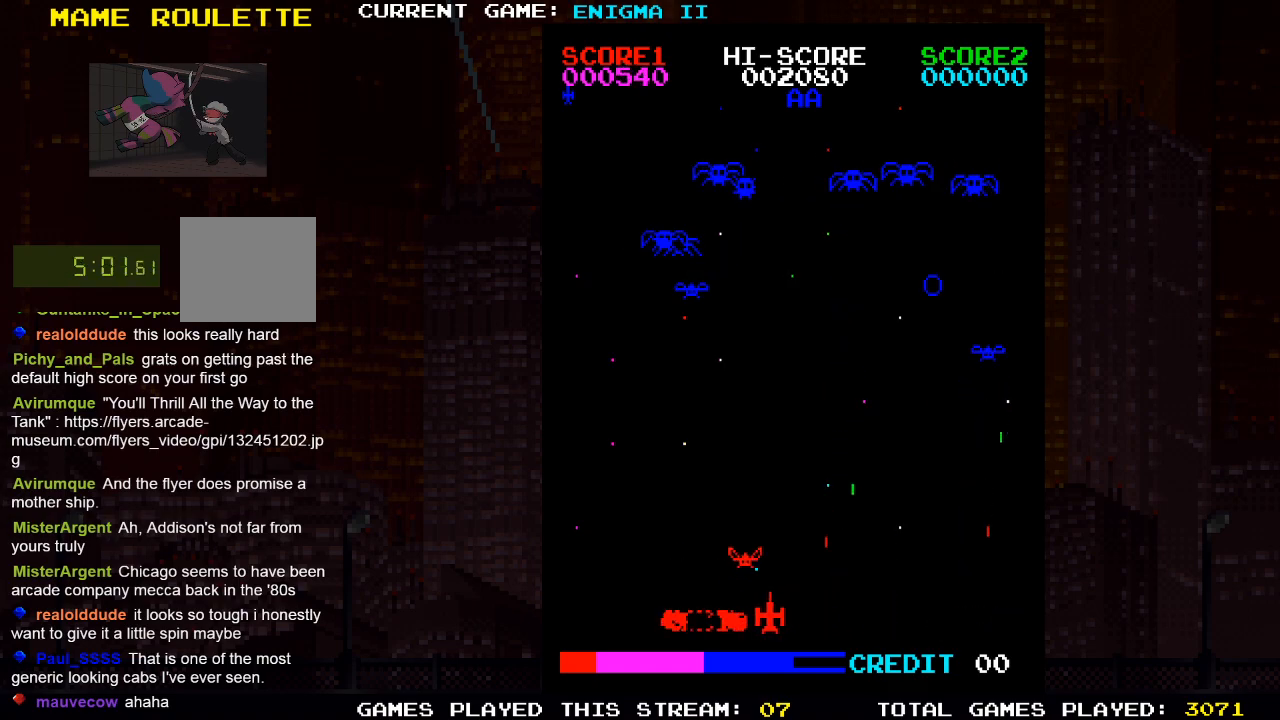
{"buttons": [], "left_stick": "center", "right_stick": "center", "events": [[200, "DPAD_RIGHT", "down"], [317, "DPAD_RIGHT", "up"], [333, "SQUARE", "down"], [400, "SQUARE", "up"]]}
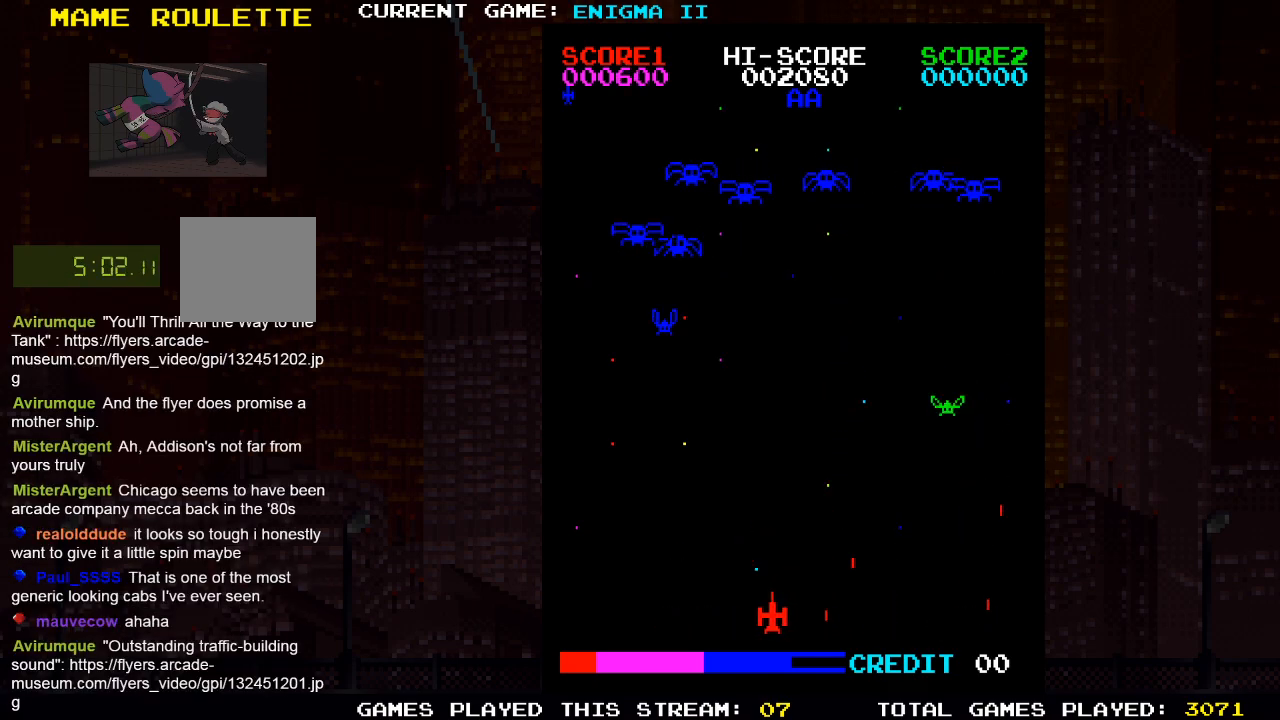
{"buttons": [], "left_stick": "center", "right_stick": "center", "events": []}
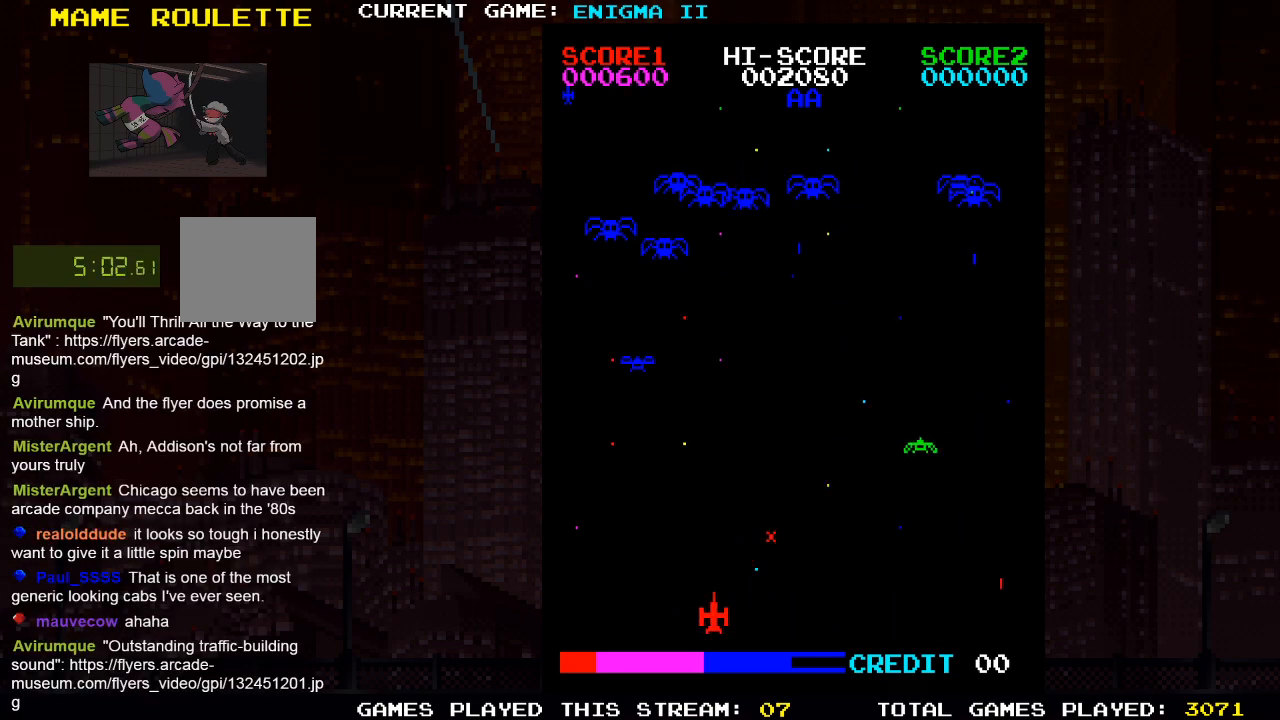
{"buttons": [], "left_stick": "center", "right_stick": "center", "events": []}
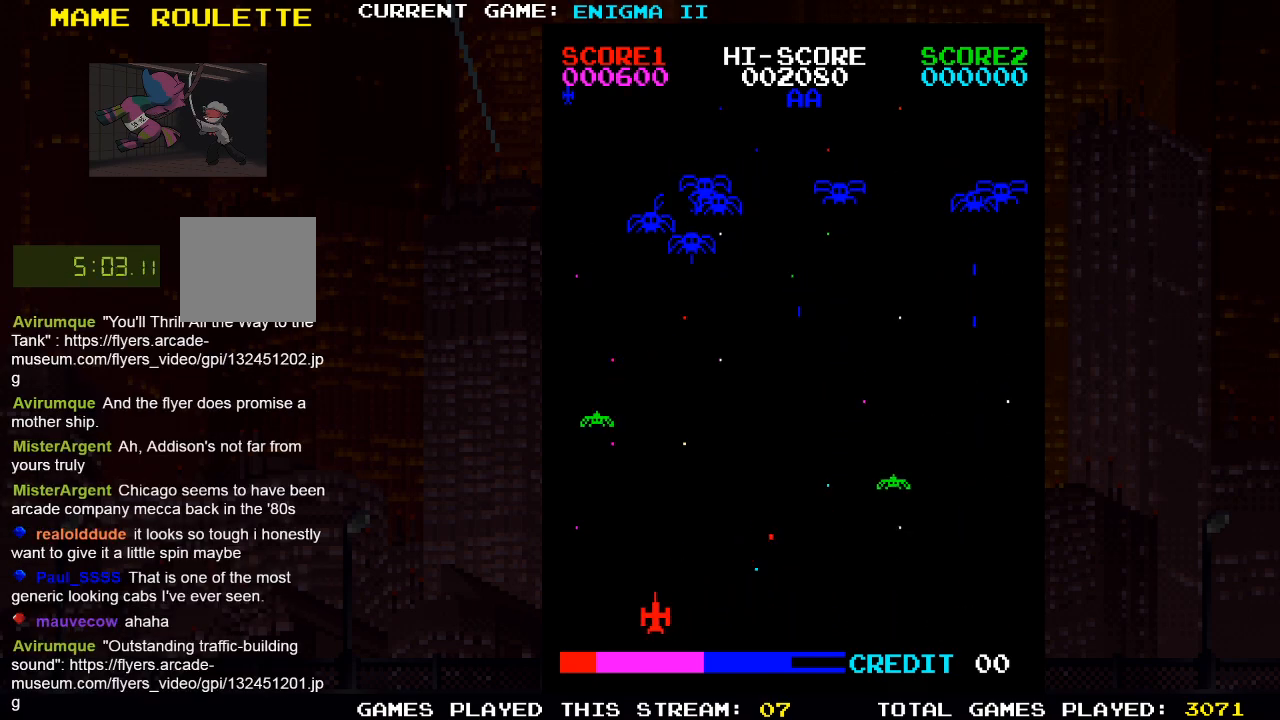
{"buttons": [], "left_stick": "center", "right_stick": "center", "events": []}
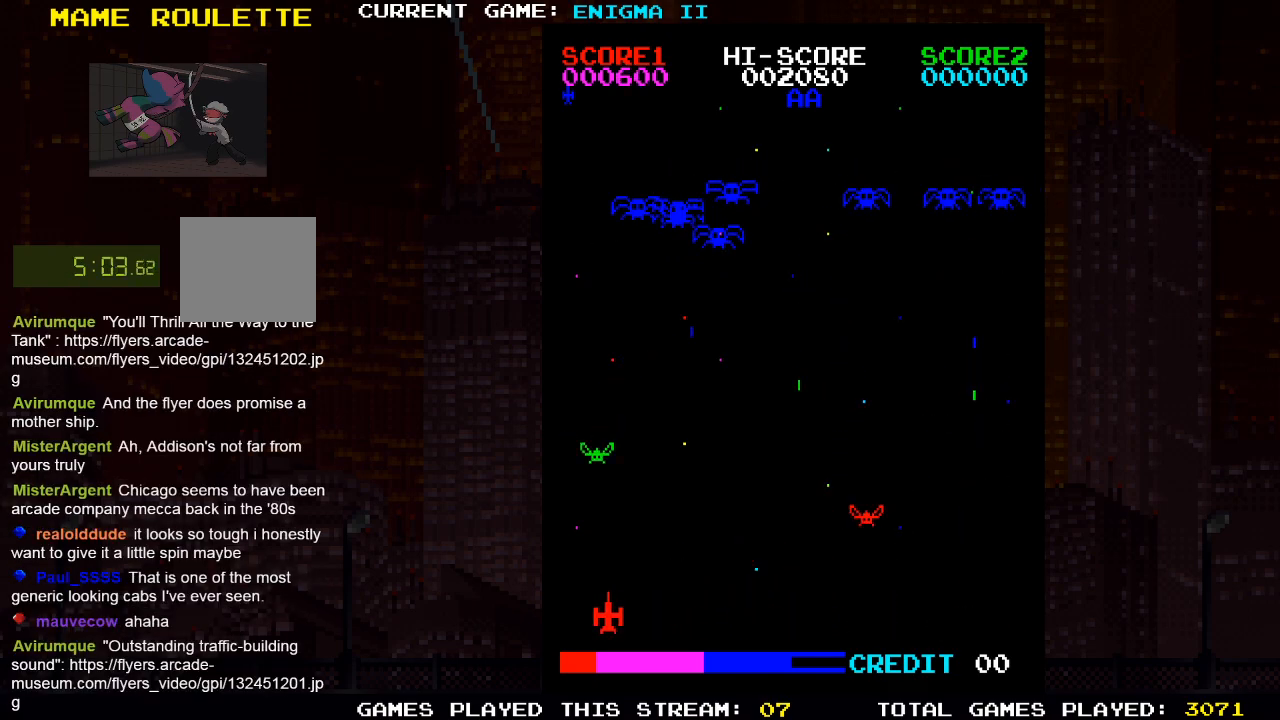
{"buttons": ["SQUARE"], "left_stick": "center", "right_stick": "center", "events": [[17, "SQUARE", "down"], [133, "DPAD_RIGHT", "down"], [183, "SQUARE", "up"], [383, "SQUARE", "down"], [417, "DPAD_RIGHT", "up"]]}
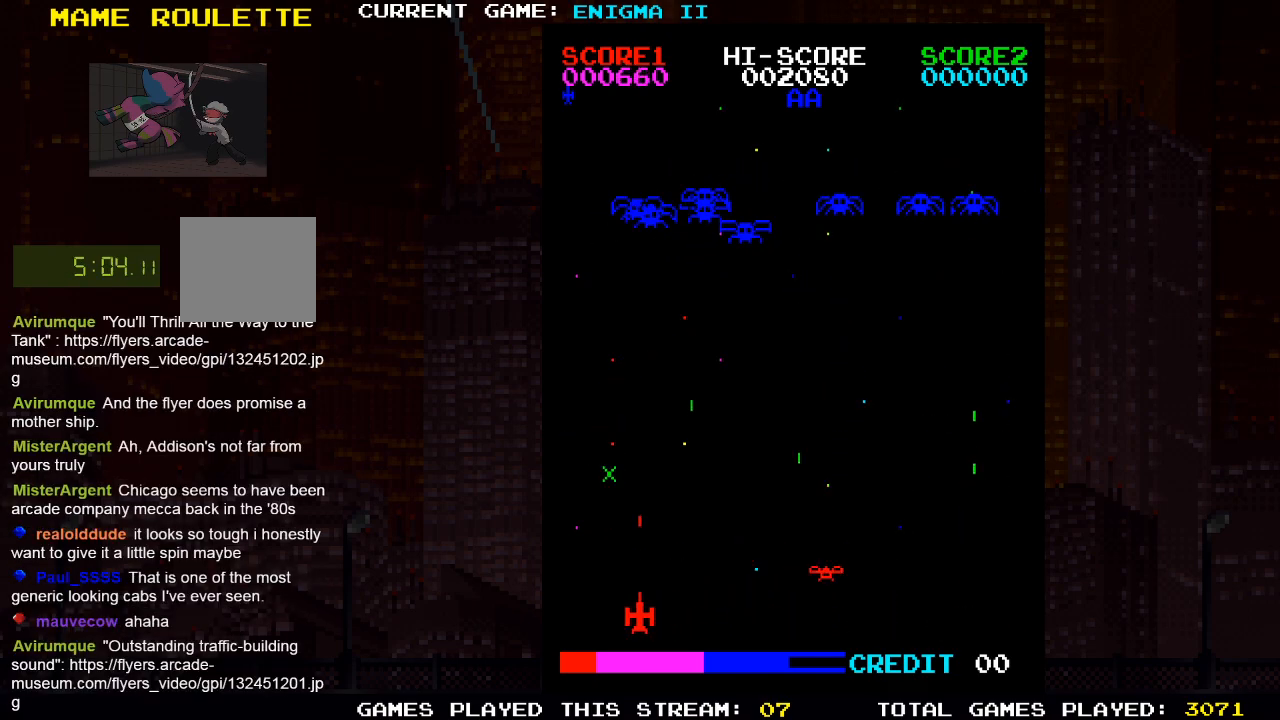
{"buttons": ["DPAD_RIGHT"], "left_stick": "center", "right_stick": "center", "events": [[17, "SQUARE", "up"], [367, "DPAD_RIGHT", "down"]]}
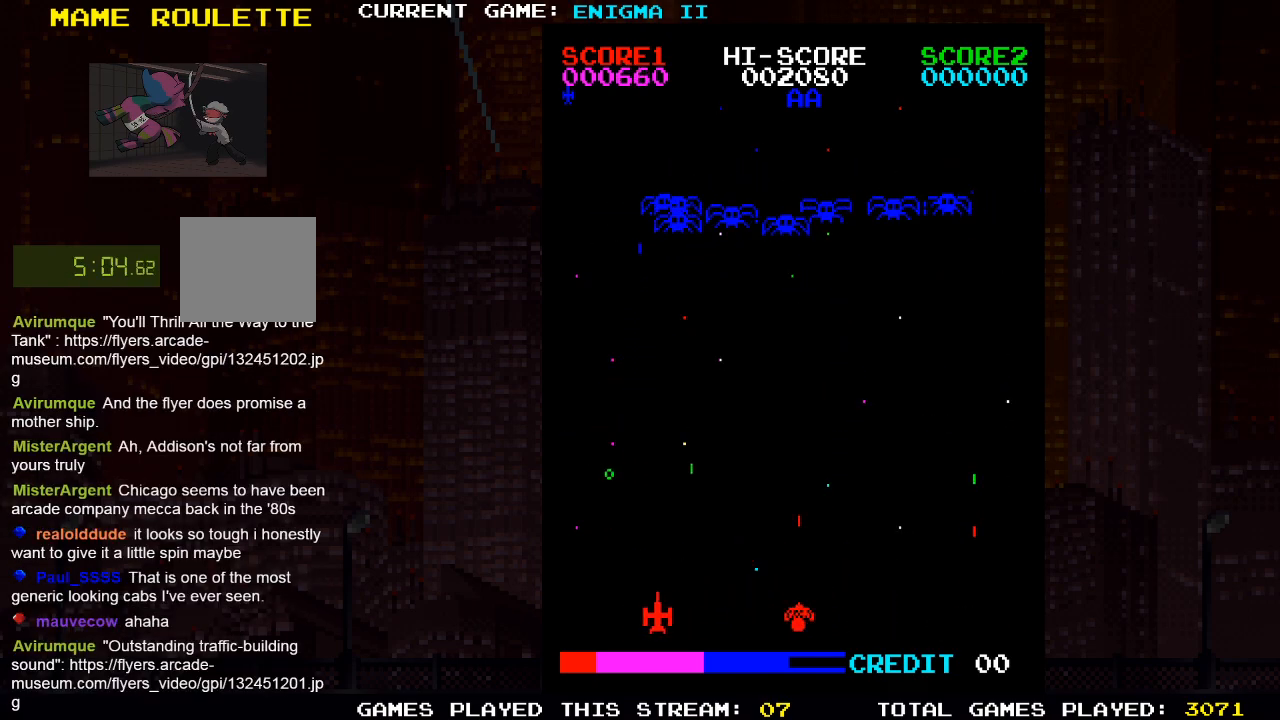
{"buttons": ["DPAD_RIGHT"], "left_stick": "center", "right_stick": "center", "events": [[150, "SQUARE", "down"], [183, "DPAD_RIGHT", "up"], [267, "SQUARE", "up"], [400, "DPAD_RIGHT", "down"]]}